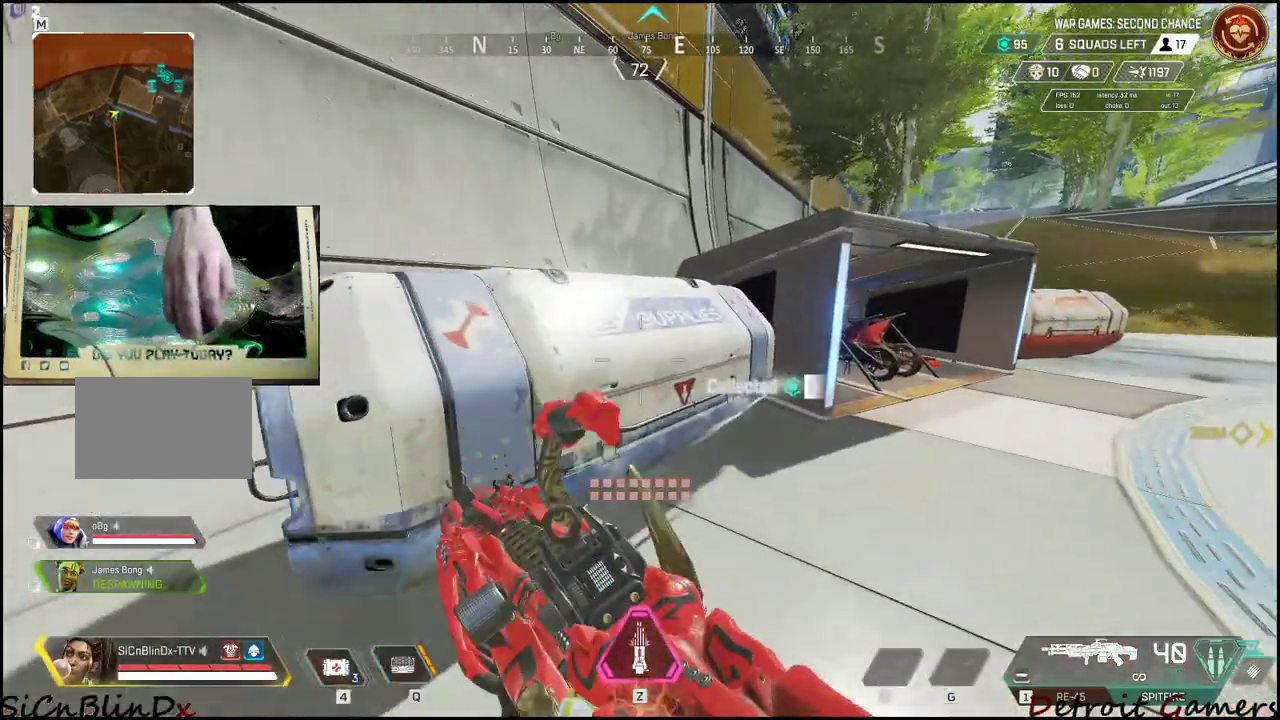
Gameplay with keyboard and mouse; each line is a JSON object with the keys and mouse buttons held at the frame after it. "events" lists presses ("down") and releases ("up") of "1", "2", "3", "4", "5", "a", "c", "caps_lock", "ctrl", "d", "e", "f", "g", "q", "r", "s", "shift", "space", "t", "tab", "v", "w", "x", "z", "mouse_left", "mouse_wheel" and "mouse_right" between this image and that frame as [ms after this image, input, new state], when the widget could be followed in between. "mouse_left", "mouse_wheel", "mouse_right" = the "left", "wheel", "right" buttons of the "mouse" list. No other keys are recorded. "wheel" means that the mouse wheel is clicked or scrolled. Not read: alt mouse_move.
{"keys": ["d"], "mouse": [], "events": [[33, "d", "down"]]}
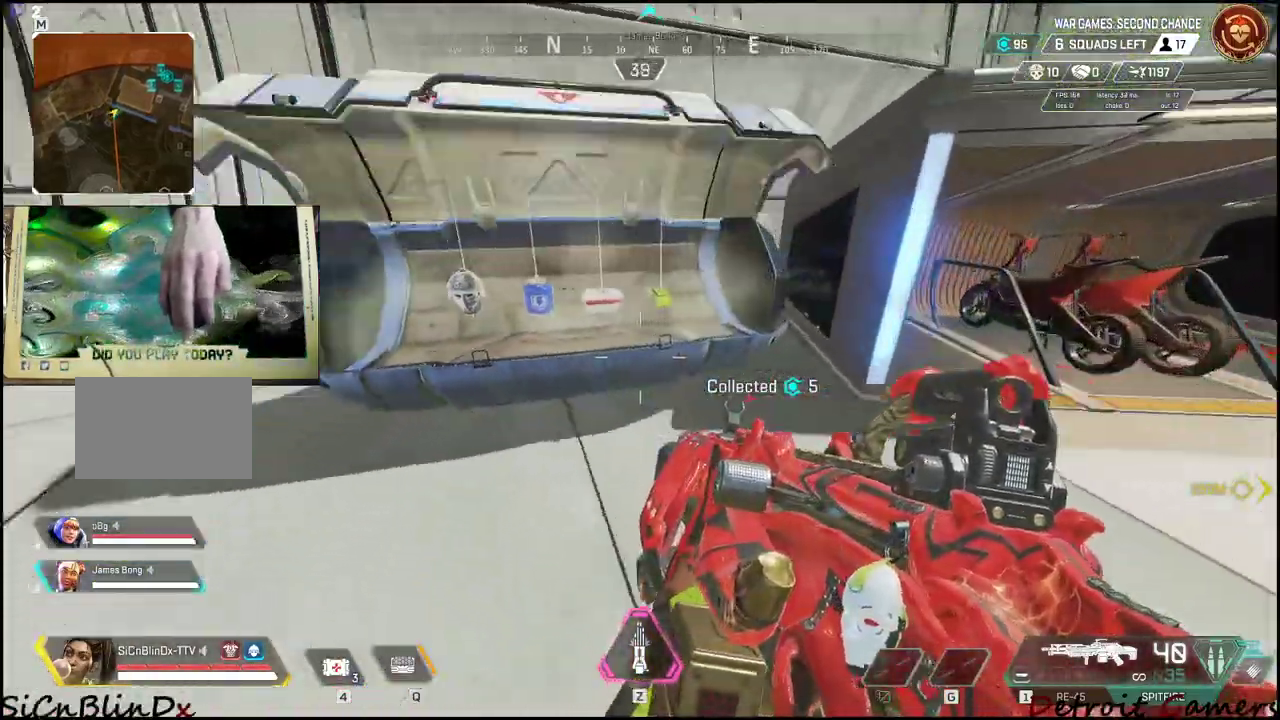
{"keys": ["e", "w"], "mouse": [], "events": [[150, "d", "up"], [183, "a", "down"], [283, "w", "down"], [333, "a", "up"], [467, "e", "down"]]}
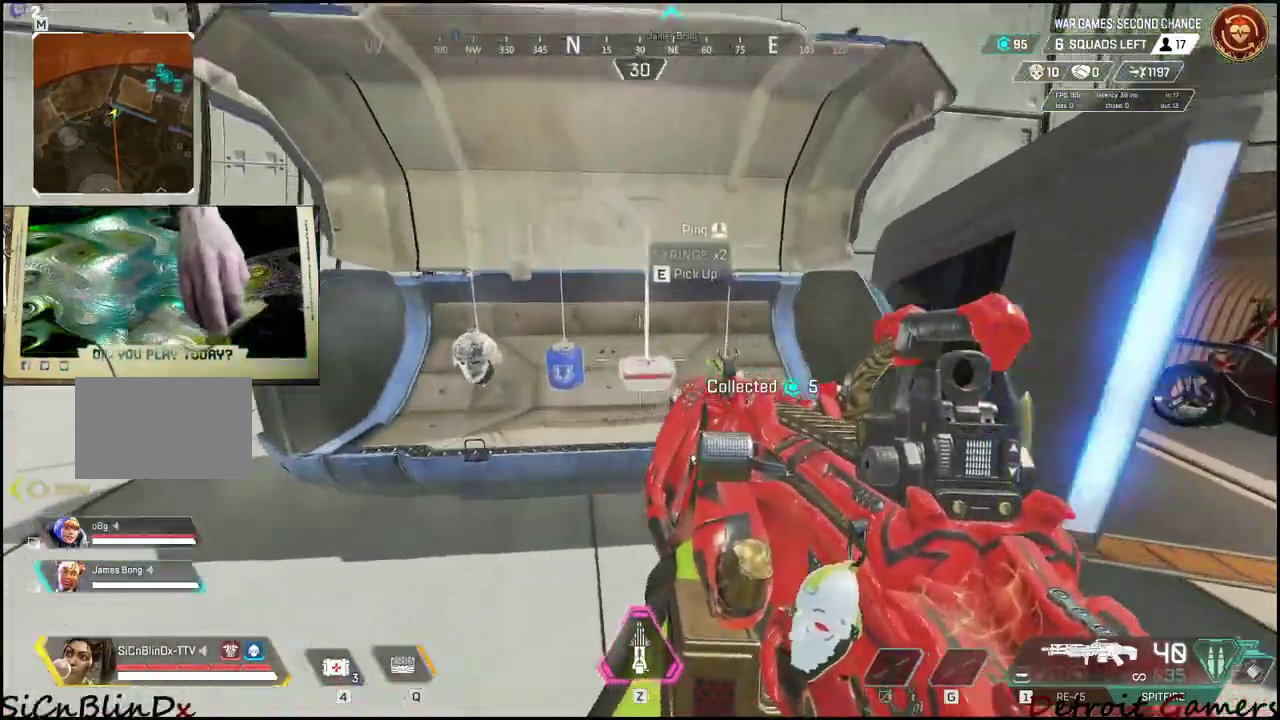
{"keys": [], "mouse": [], "events": [[67, "a", "down"], [67, "w", "up"], [117, "e", "up"], [167, "e", "down"], [200, "a", "up"], [300, "a", "down"], [300, "e", "up"], [350, "e", "down"], [400, "a", "up"], [483, "e", "up"]]}
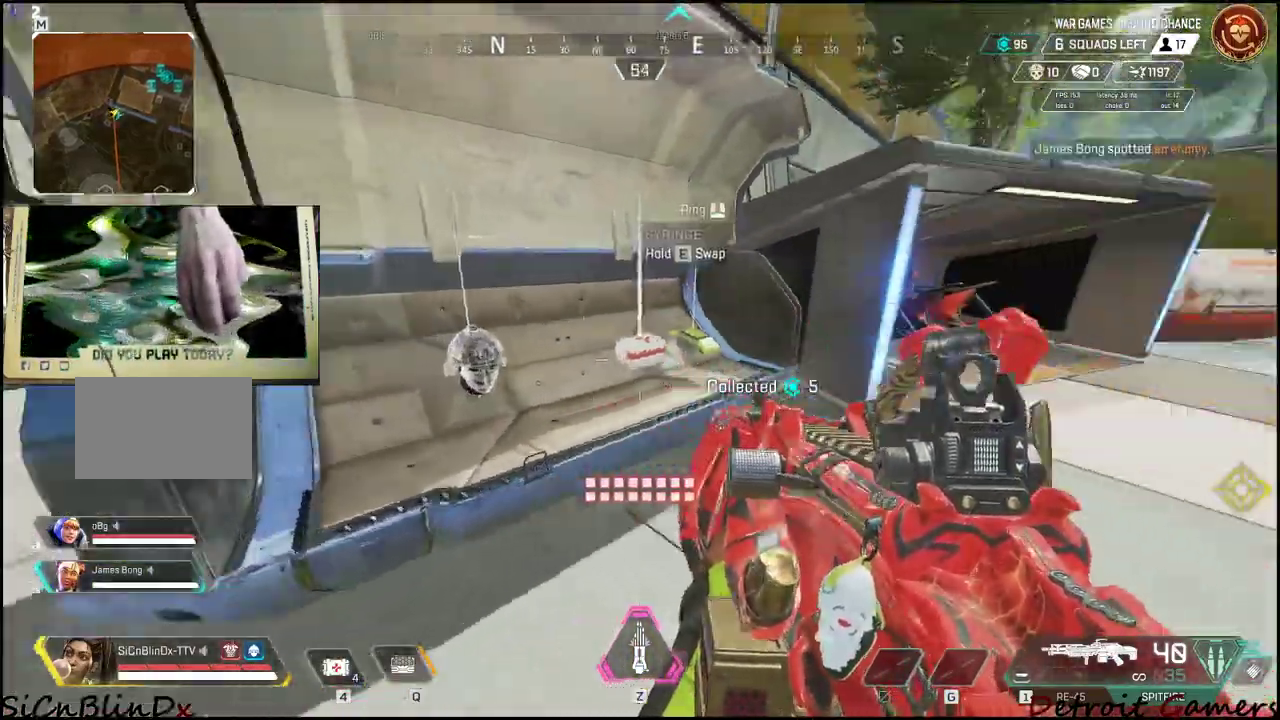
{"keys": [], "mouse": [], "events": [[217, "w", "down"], [300, "e", "down"], [400, "w", "up"], [450, "e", "up"]]}
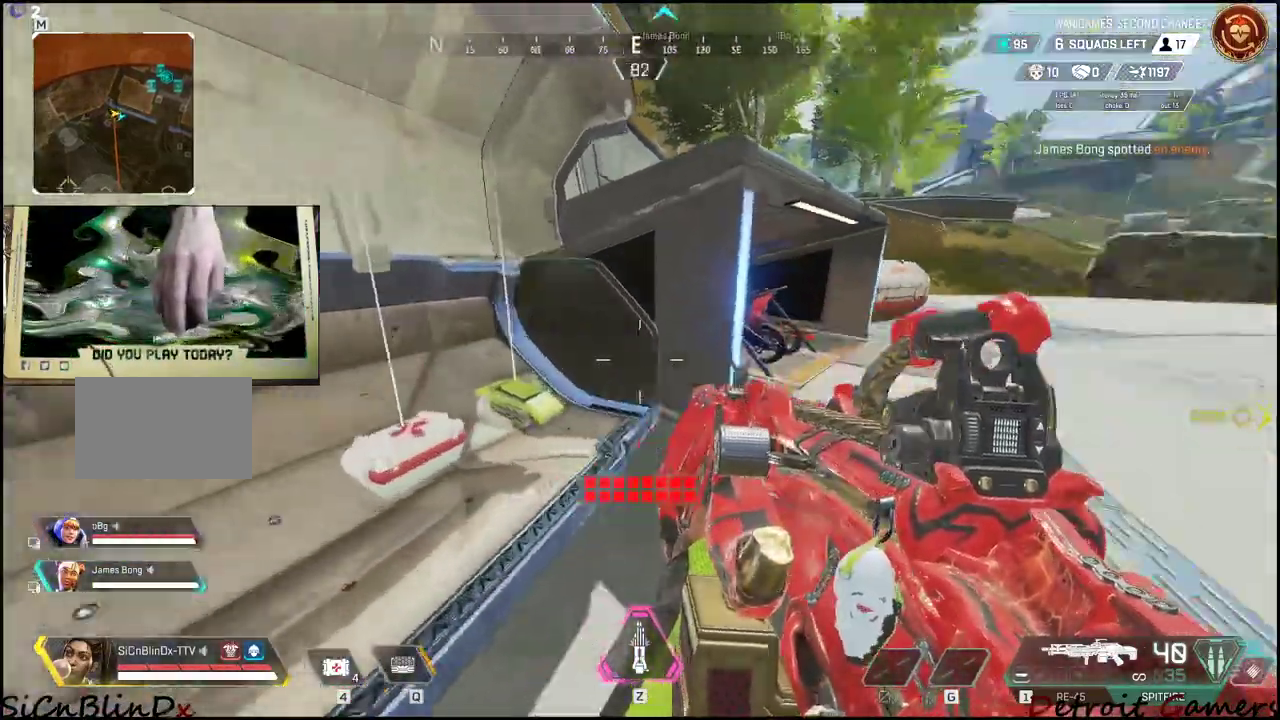
{"keys": ["d"], "mouse": [], "events": [[83, "d", "down"], [383, "tab", "down"], [467, "tab", "up"]]}
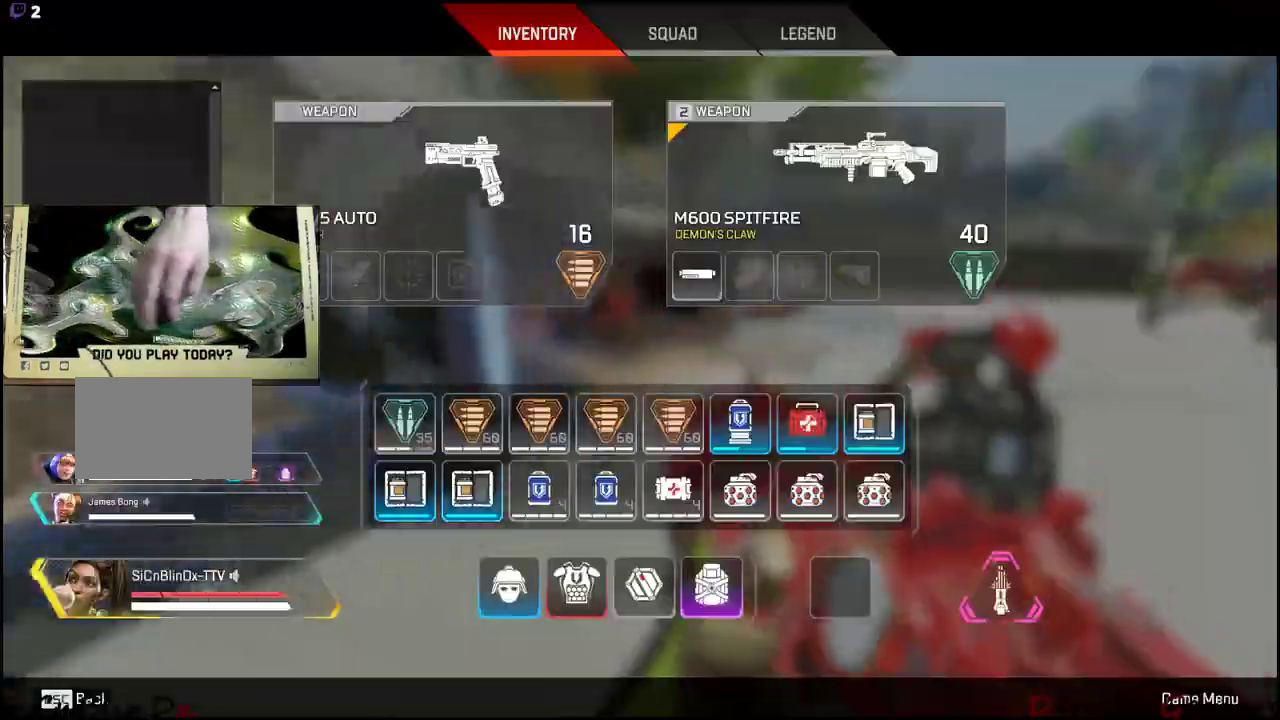
{"keys": ["d", "tab", "w"], "mouse": [], "events": [[100, "d", "up"], [200, "w", "down"], [483, "d", "down"], [483, "tab", "down"]]}
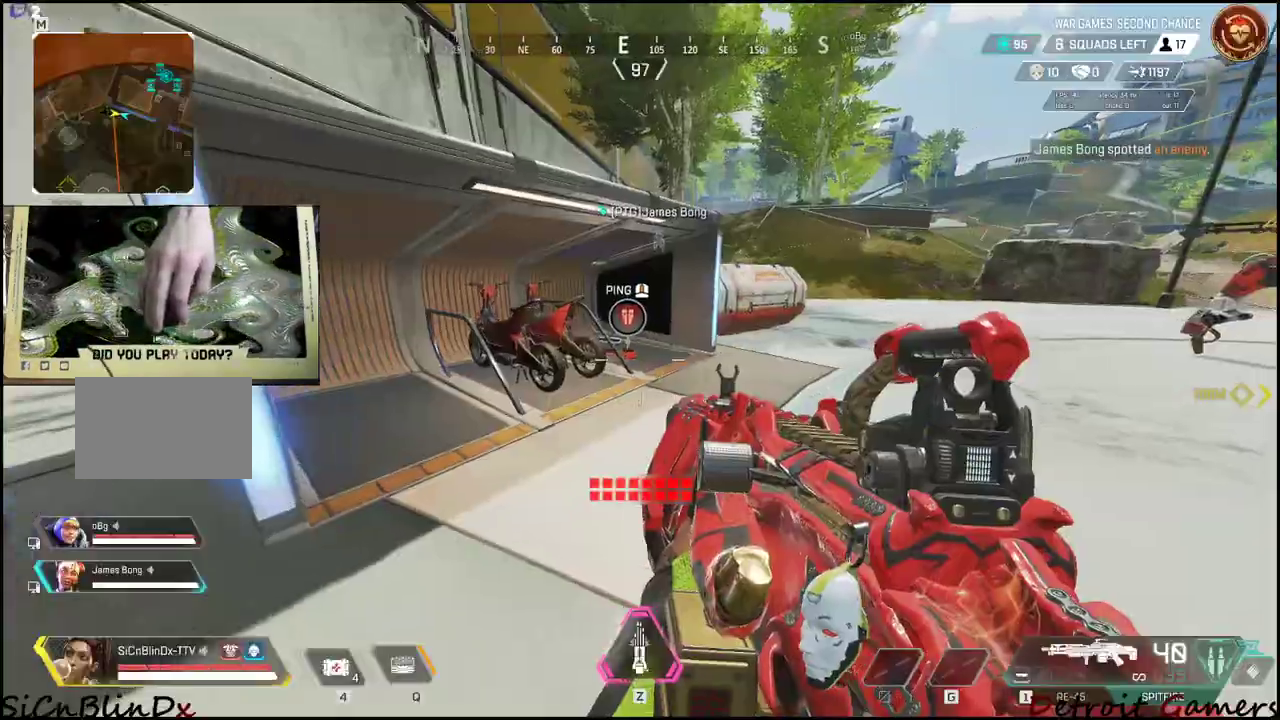
{"keys": ["a", "shift", "w"], "mouse": [], "events": [[117, "tab", "up"], [250, "d", "up"], [267, "shift", "down"], [450, "a", "down"]]}
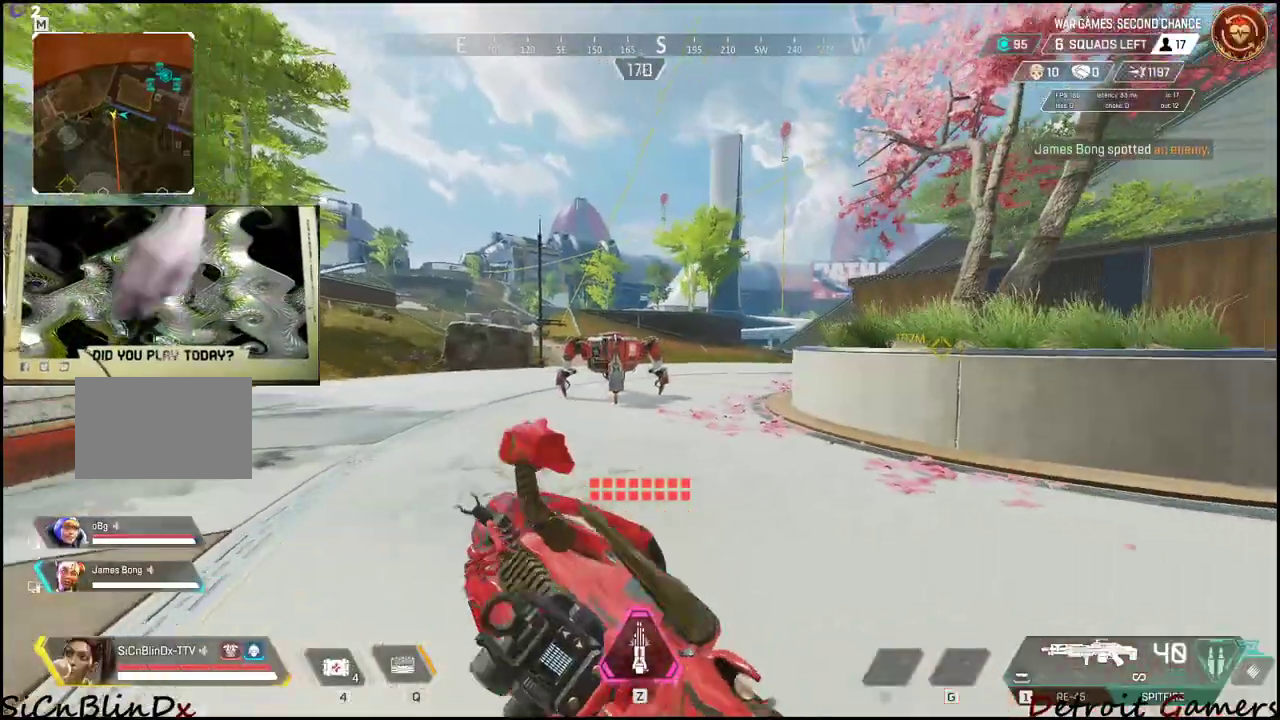
{"keys": ["a", "shift", "w"], "mouse": [], "events": []}
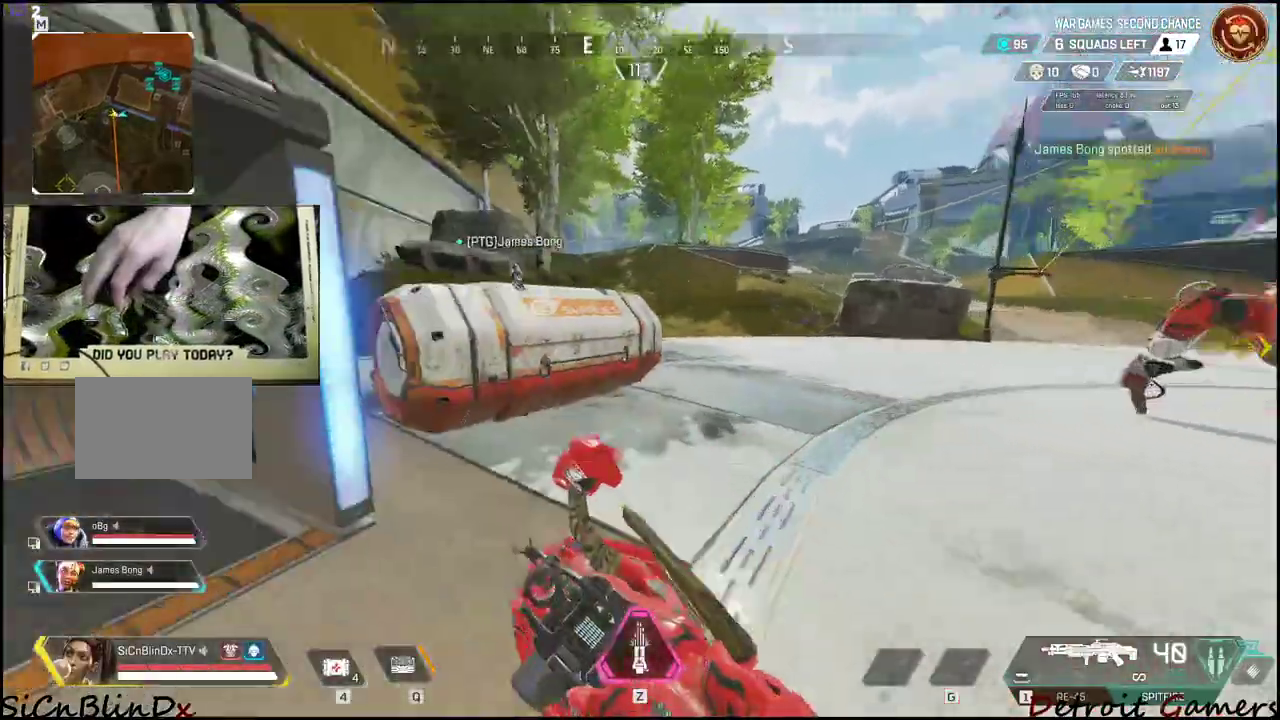
{"keys": ["d"], "mouse": [], "events": [[67, "a", "up"], [67, "e", "down"], [250, "e", "up"], [300, "e", "down"], [433, "e", "up"], [433, "shift", "up"], [433, "w", "up"], [500, "d", "down"]]}
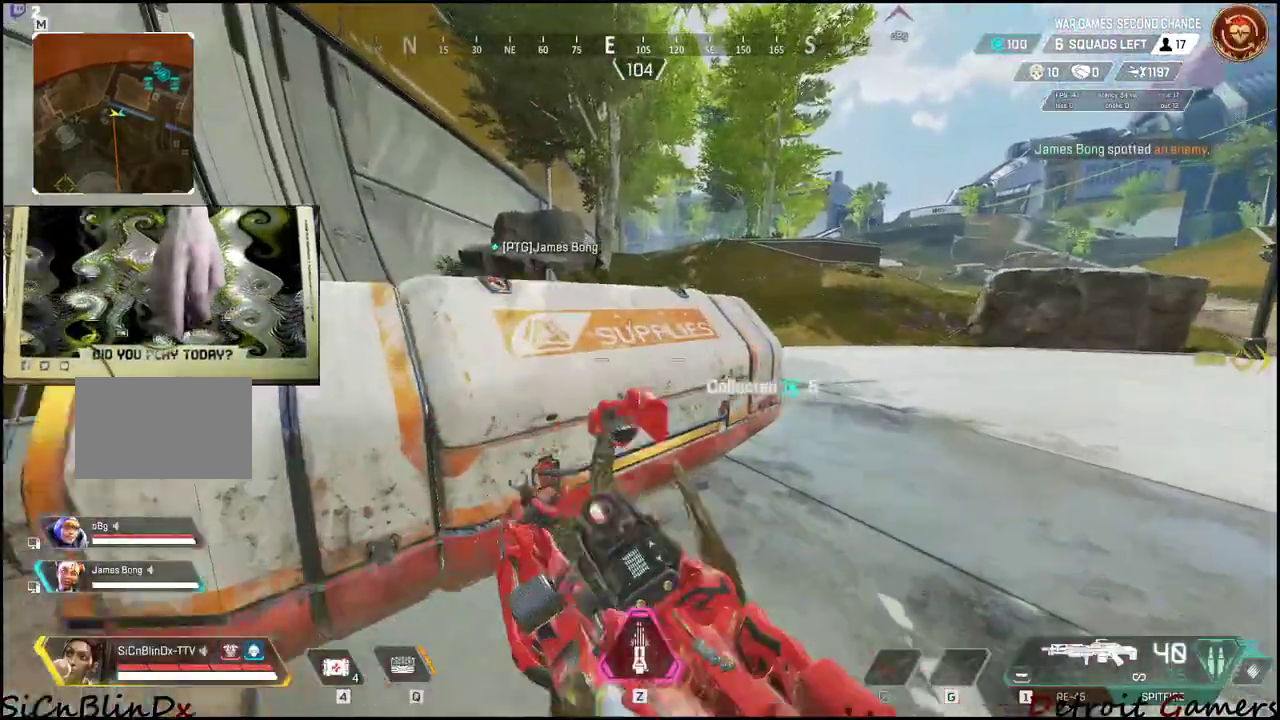
{"keys": ["d"], "mouse": [], "events": []}
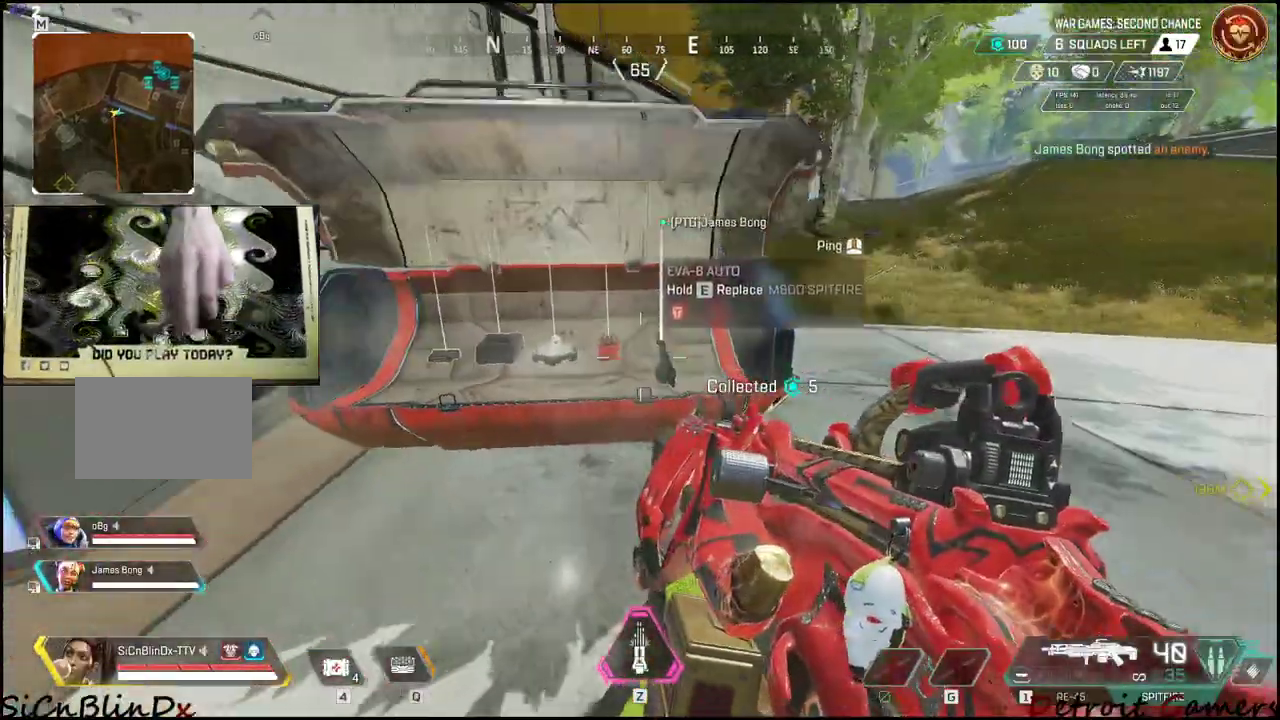
{"keys": [], "mouse": [], "events": [[50, "w", "down"], [83, "d", "up"], [183, "a", "down"], [183, "w", "up"], [317, "a", "up"]]}
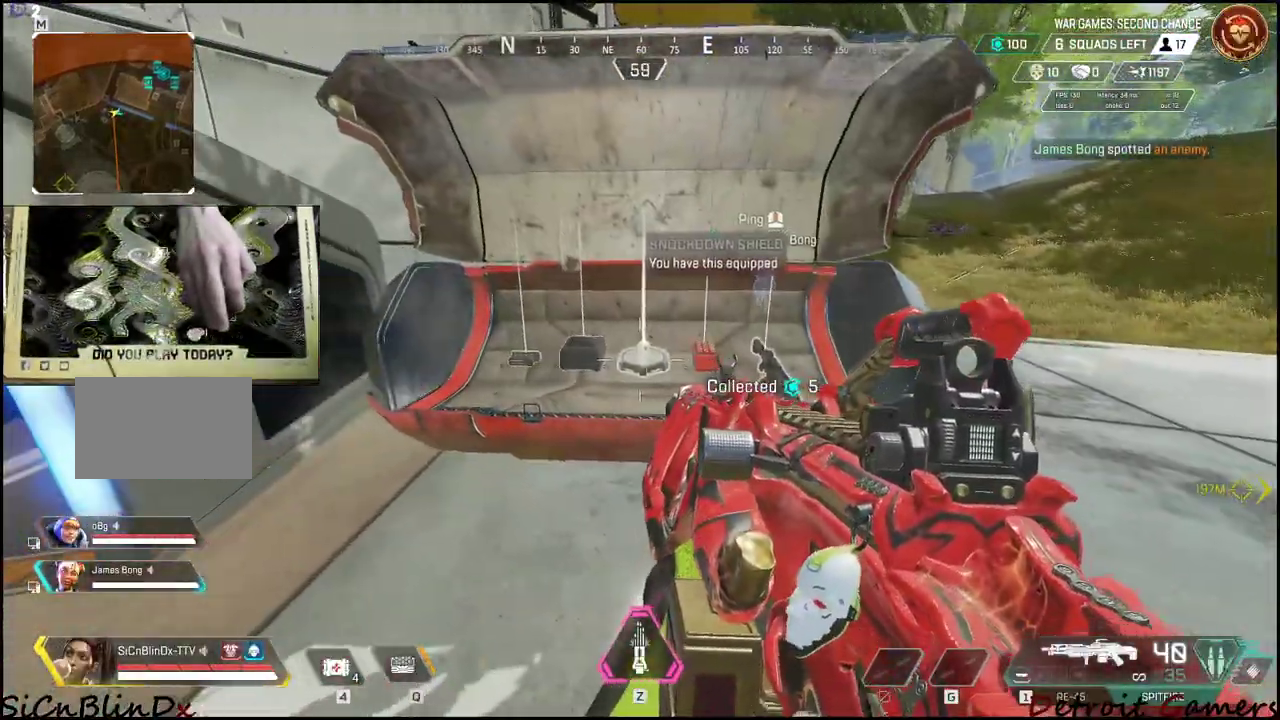
{"keys": [], "mouse": [], "events": [[150, "w", "down"], [250, "e", "down"], [250, "w", "up"], [350, "e", "up"]]}
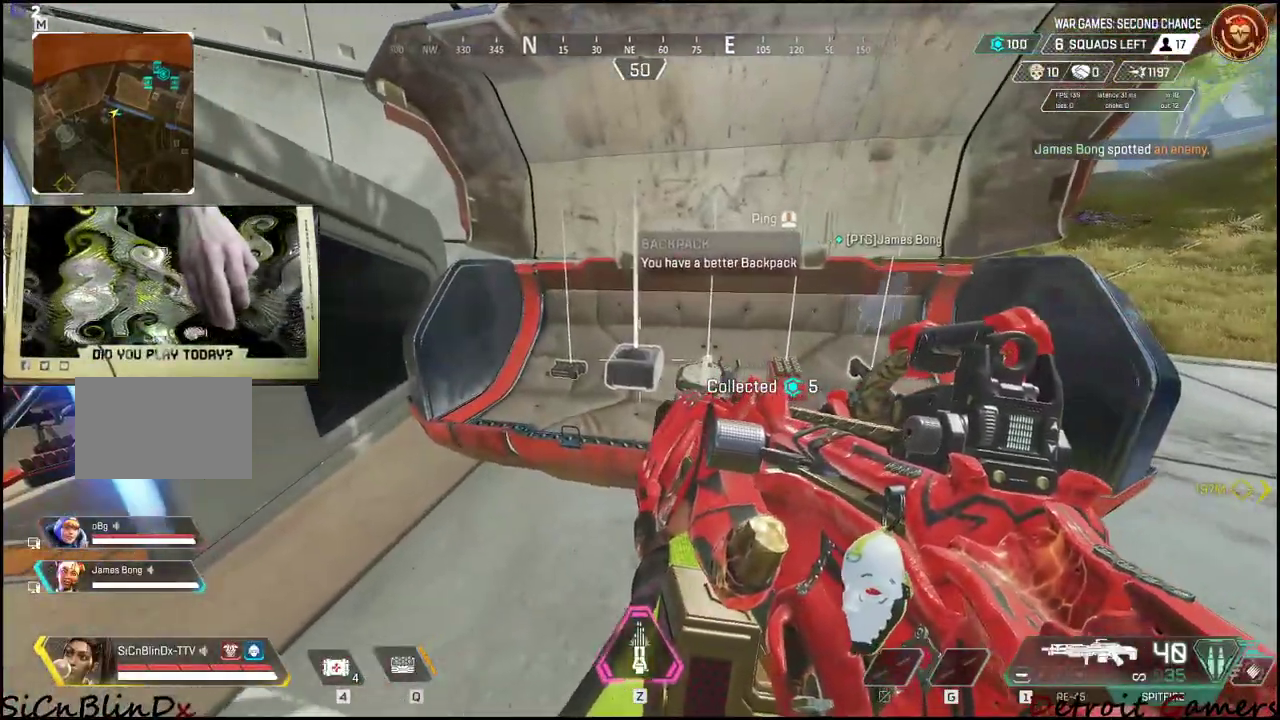
{"keys": [], "mouse": [], "events": [[83, "e", "down"], [233, "e", "up"]]}
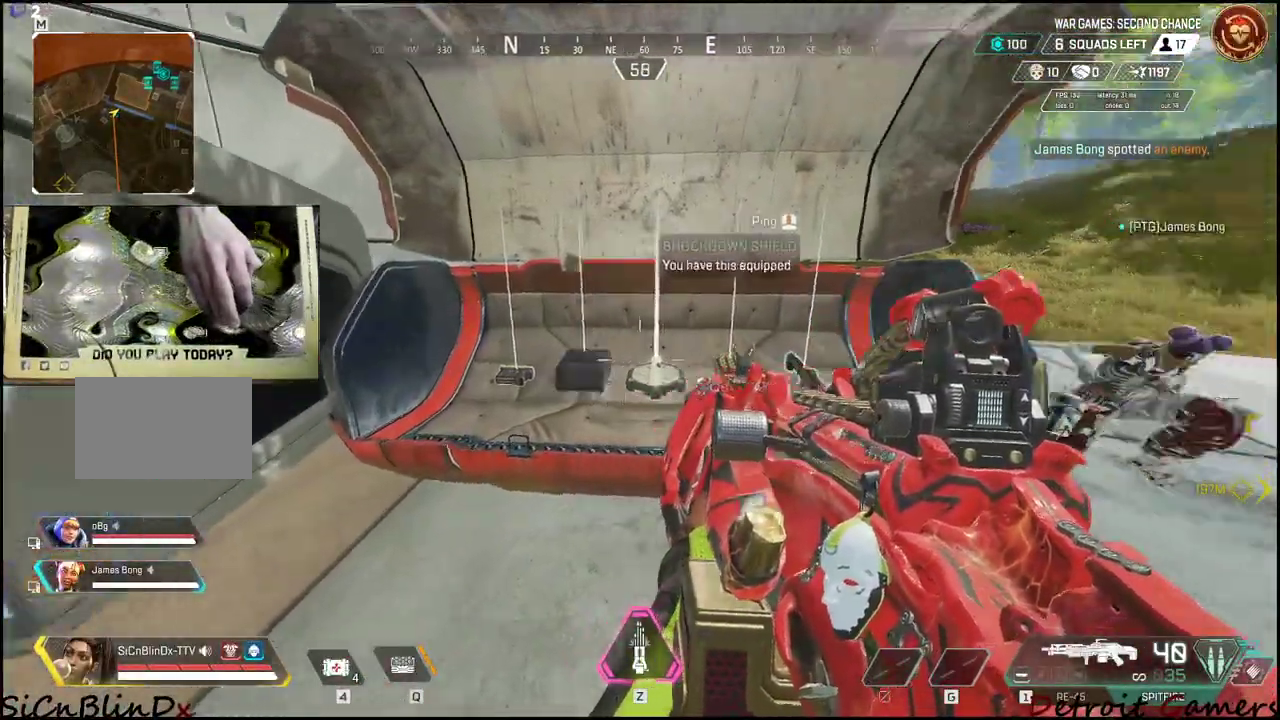
{"keys": ["w"], "mouse": [], "events": [[233, "d", "down"], [283, "w", "down"], [333, "d", "up"]]}
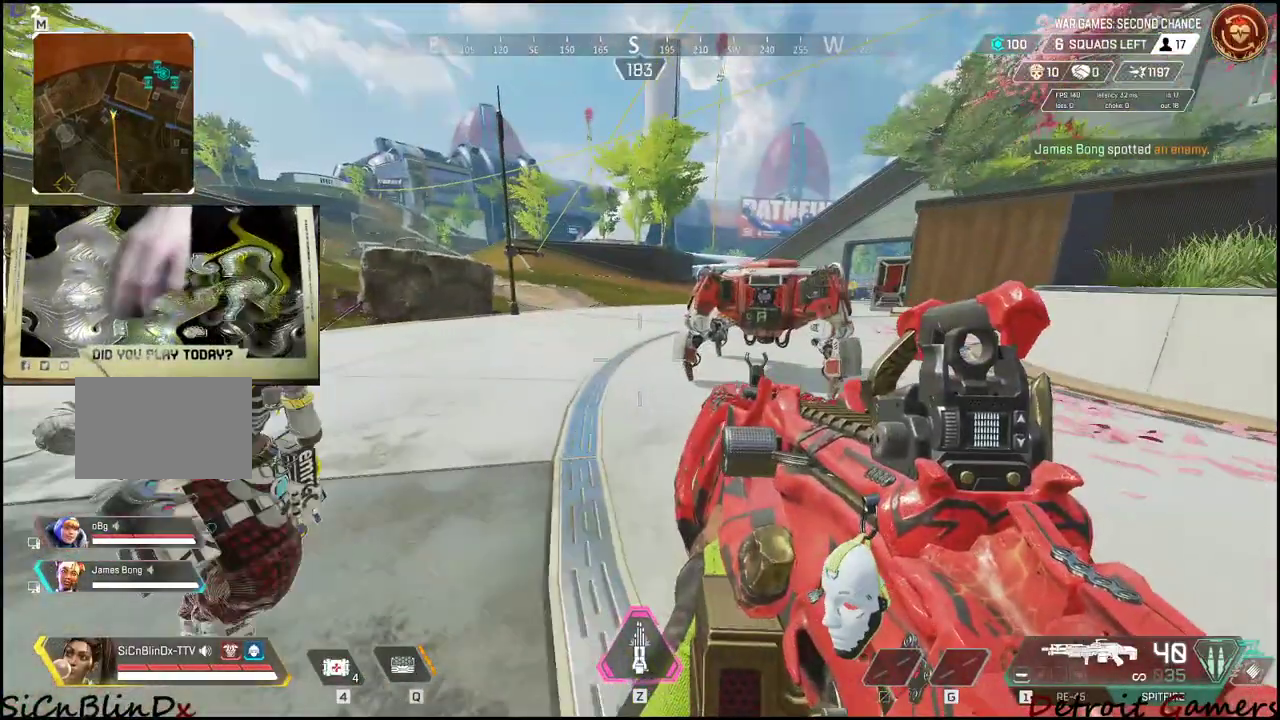
{"keys": ["a", "shift", "w"], "mouse": [], "events": [[167, "a", "down"], [250, "shift", "down"], [300, "a", "up"], [400, "a", "down"]]}
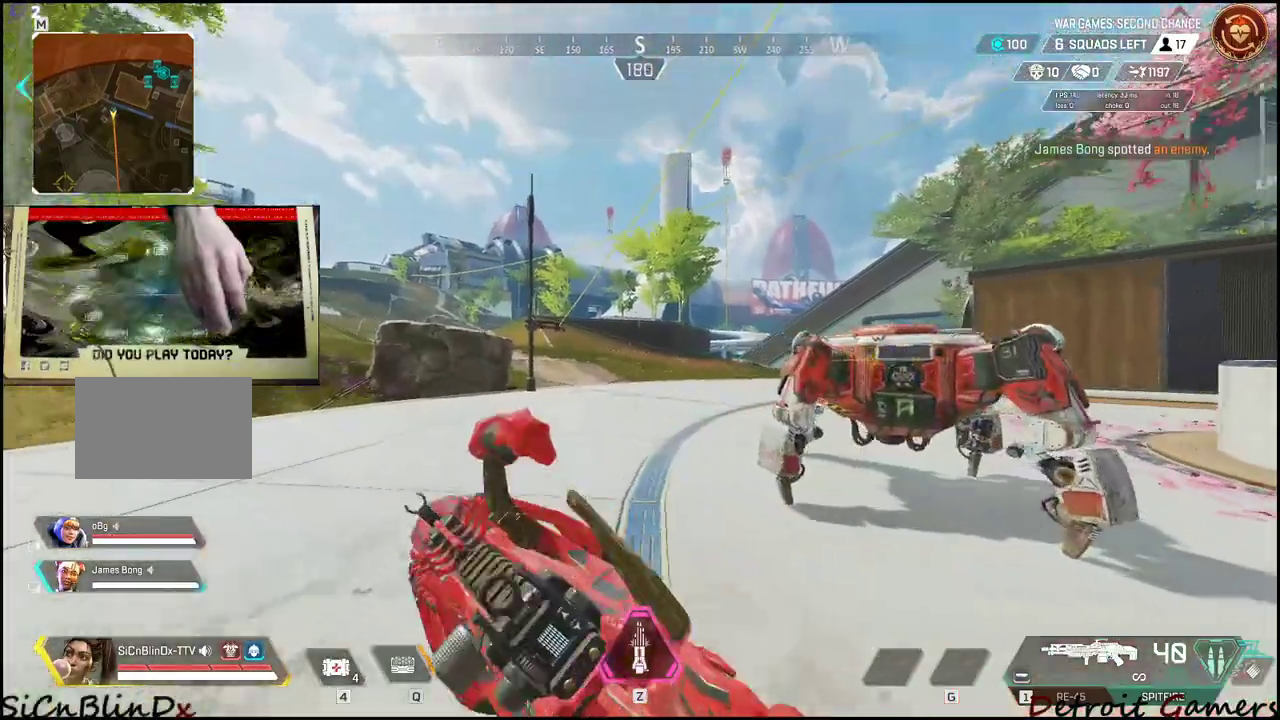
{"keys": ["a", "shift", "w"], "mouse": [], "events": []}
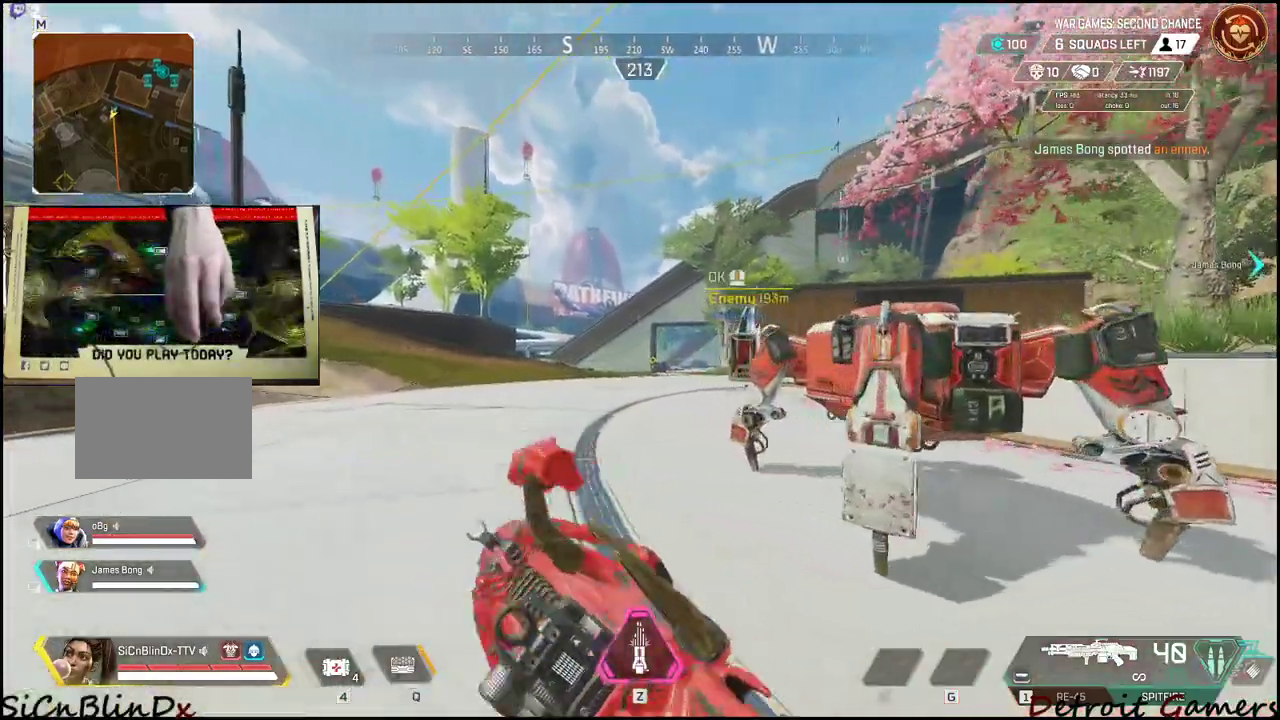
{"keys": ["a", "shift", "w"], "mouse": [], "events": [[183, "c", "down"], [367, "c", "up"]]}
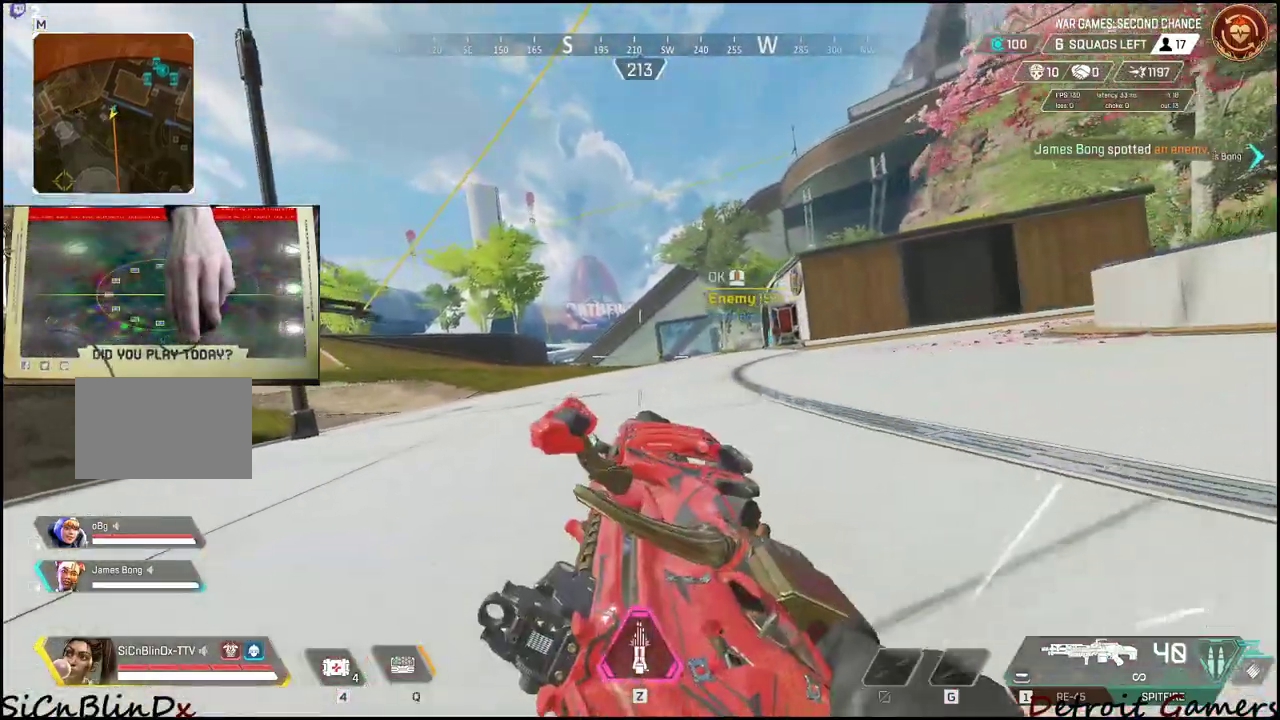
{"keys": ["a", "e", "shift", "space", "w"], "mouse": [], "events": [[117, "space", "down"], [483, "e", "down"]]}
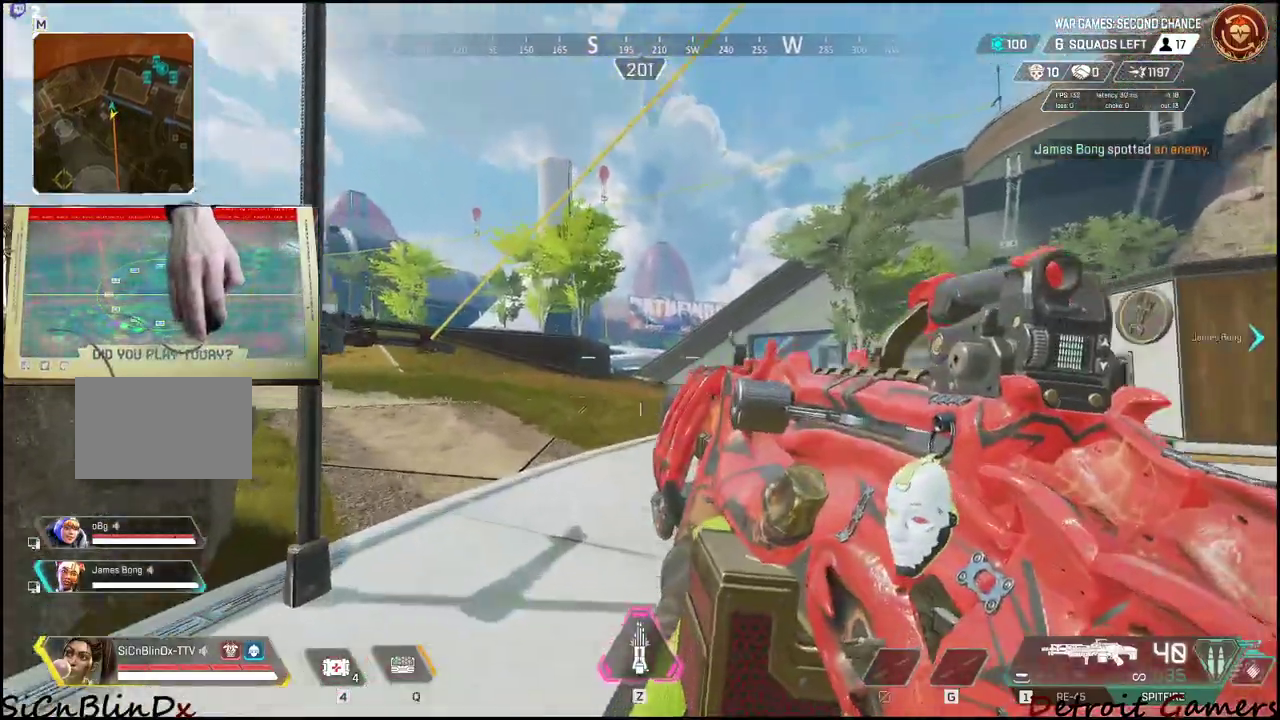
{"keys": ["a", "shift", "w"], "mouse": [], "events": [[367, "e", "up"], [500, "space", "up"]]}
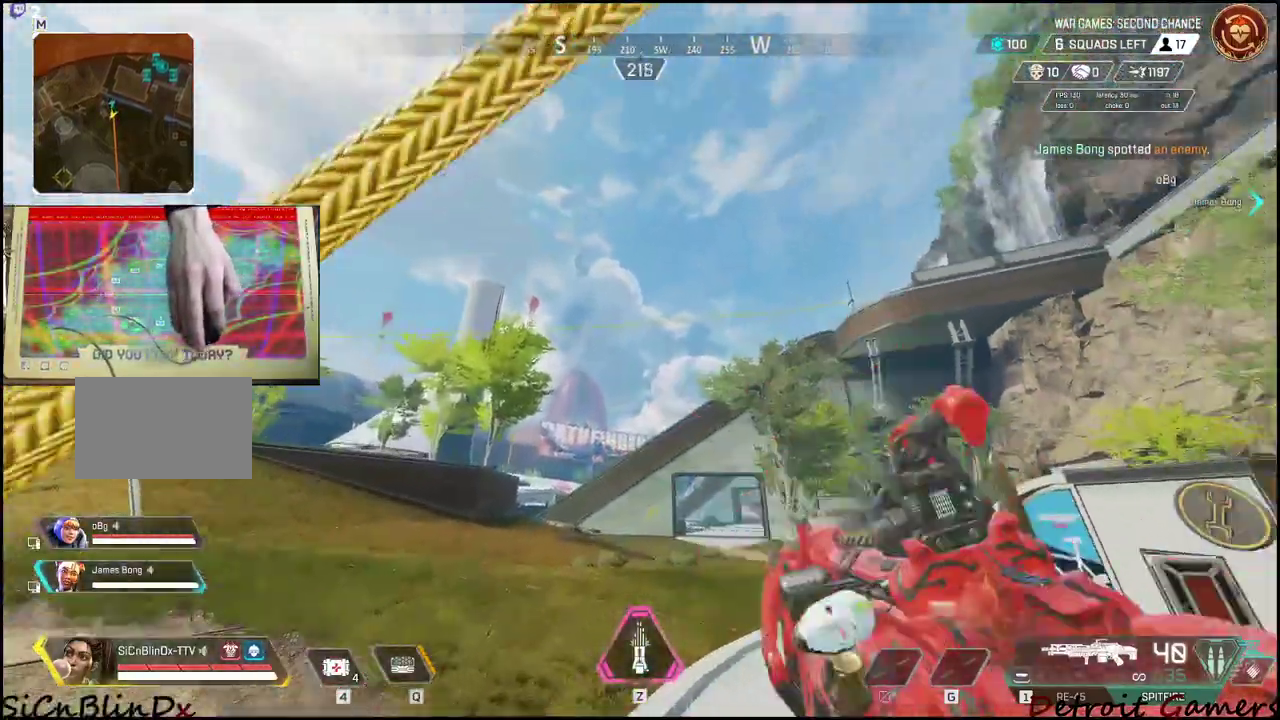
{"keys": [], "mouse": [], "events": [[50, "a", "up"], [50, "w", "up"], [183, "shift", "up"]]}
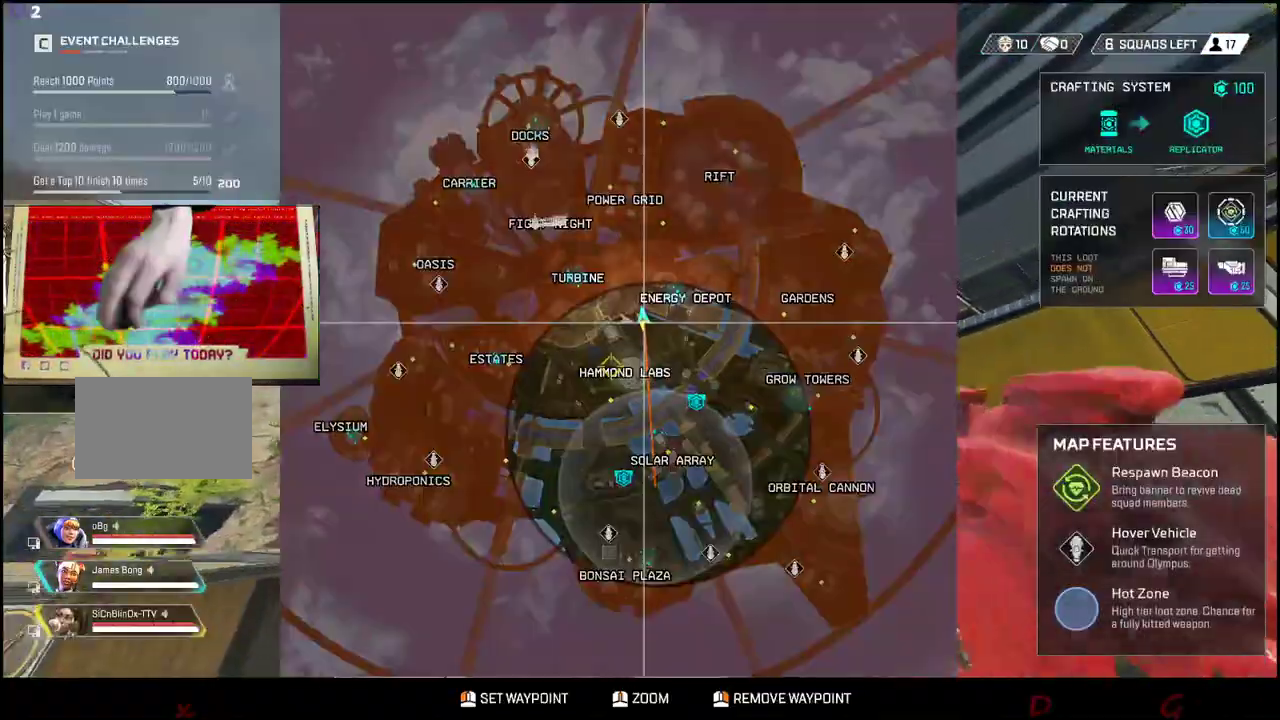
{"keys": [], "mouse": [], "events": []}
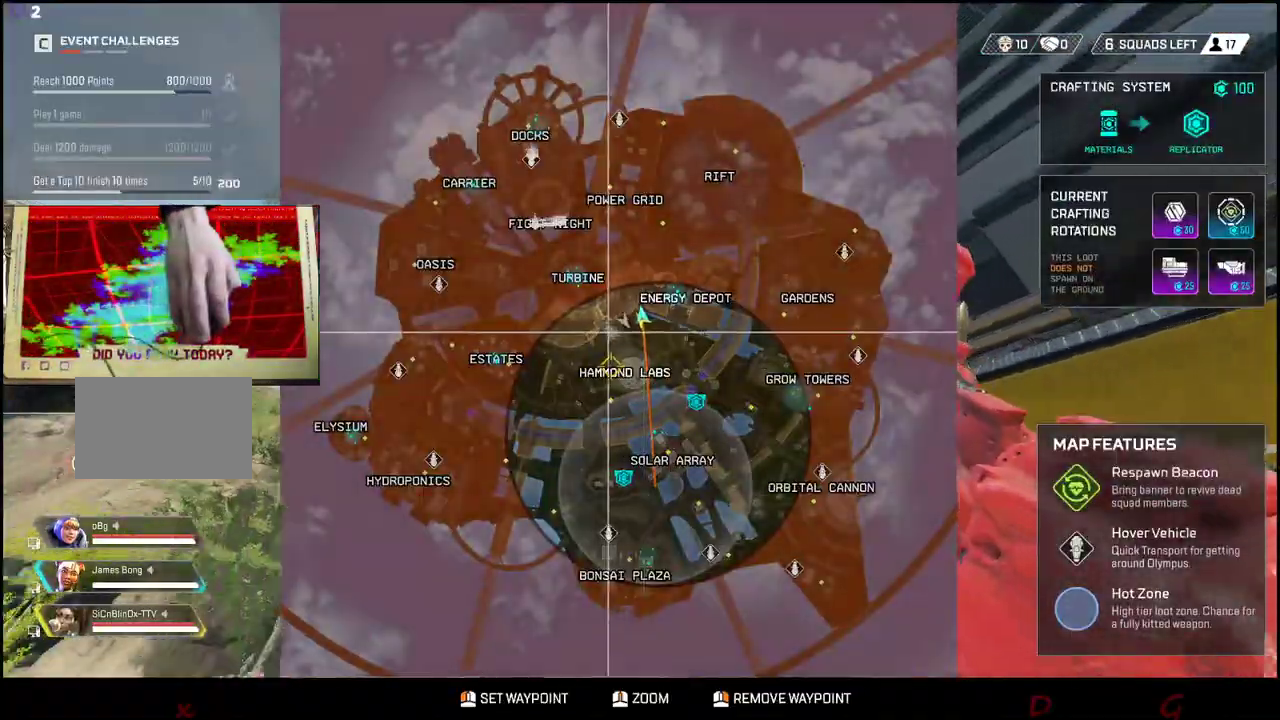
{"keys": [], "mouse": [], "events": []}
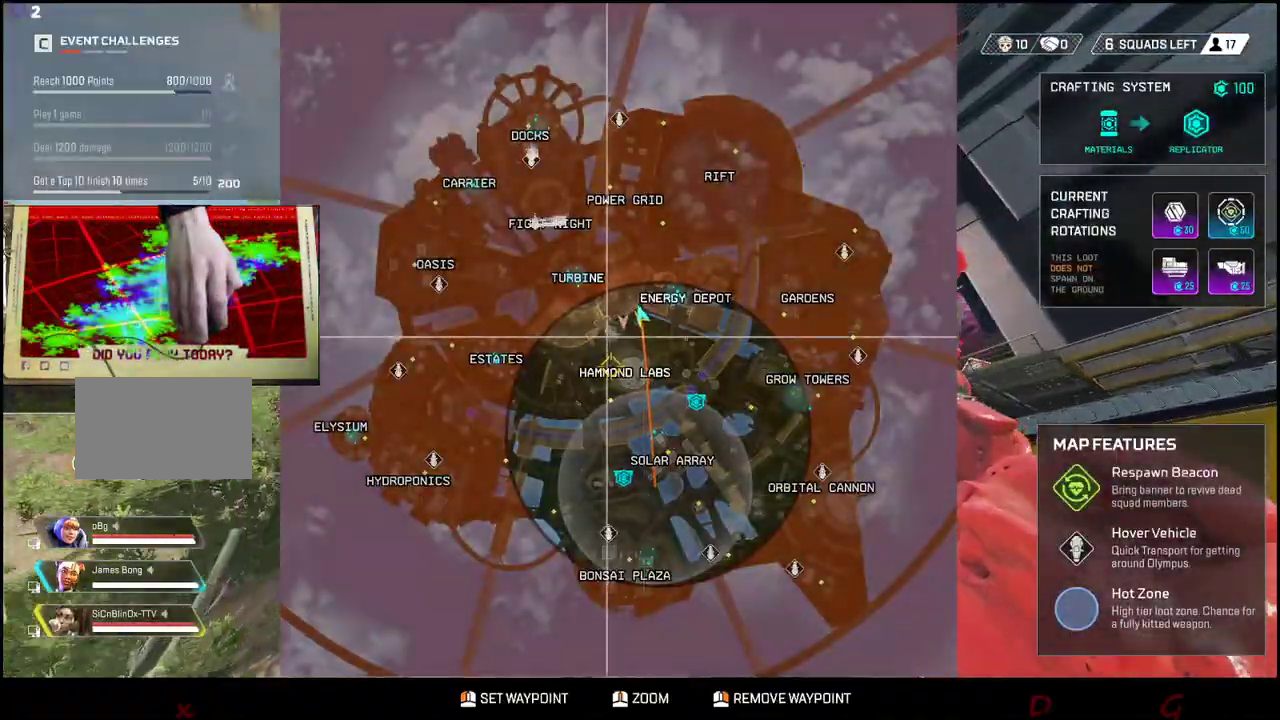
{"keys": [], "mouse": [], "events": []}
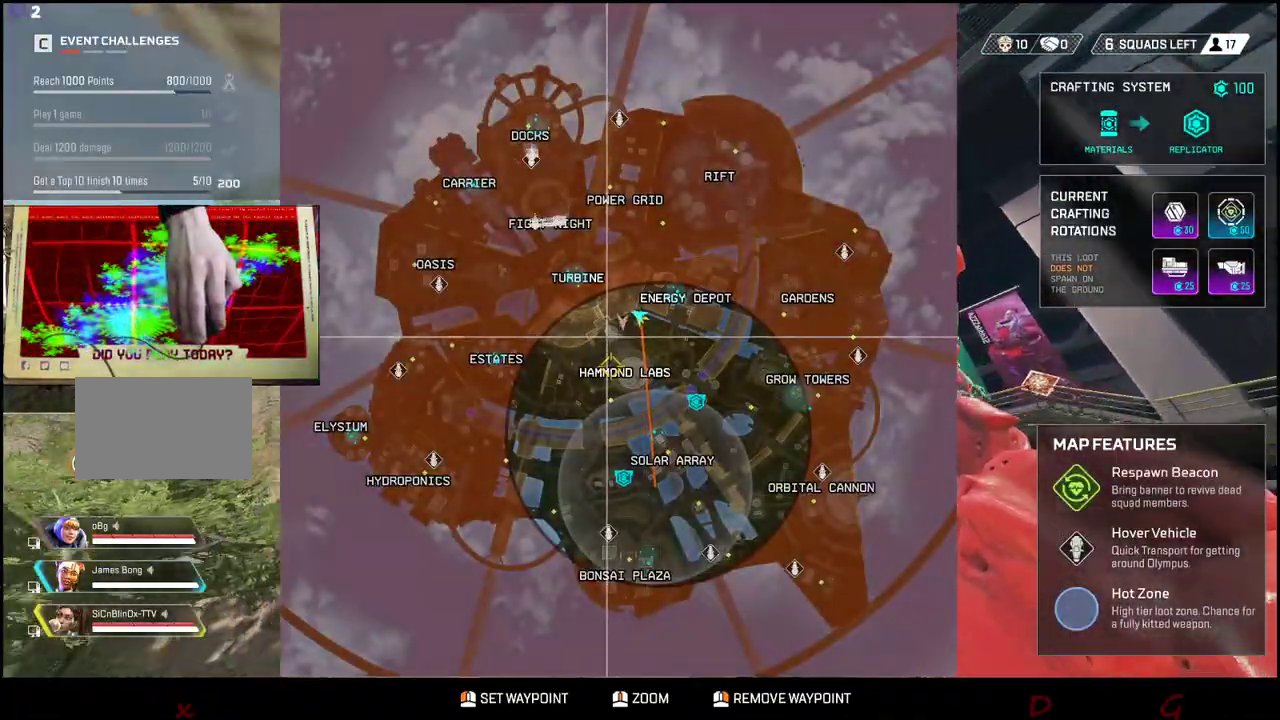
{"keys": [], "mouse": [], "events": []}
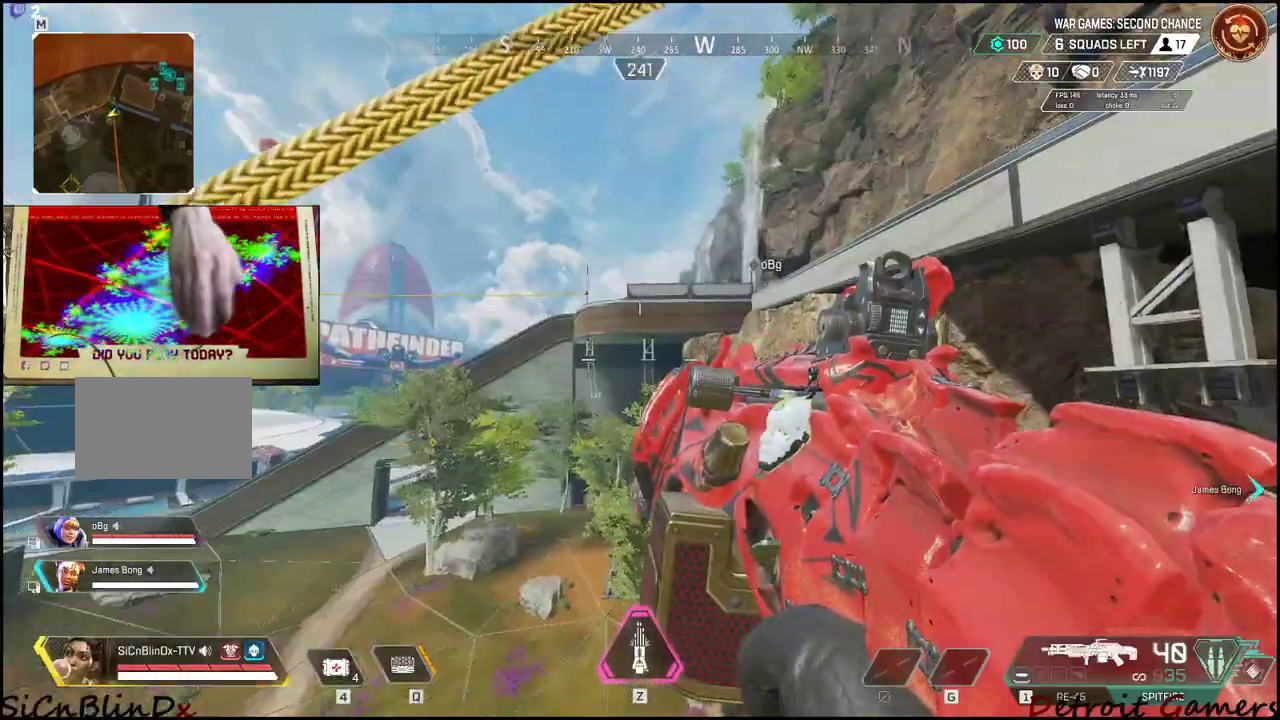
{"keys": [], "mouse": [], "events": []}
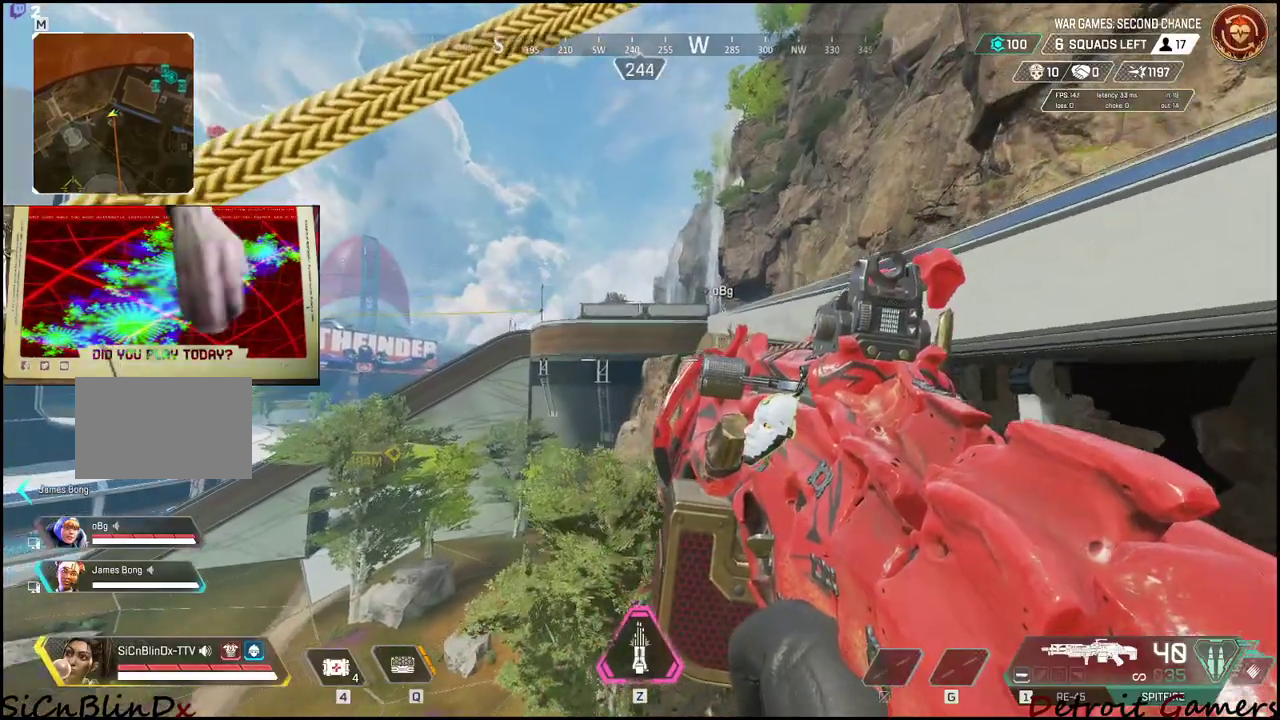
{"keys": [], "mouse": [], "events": []}
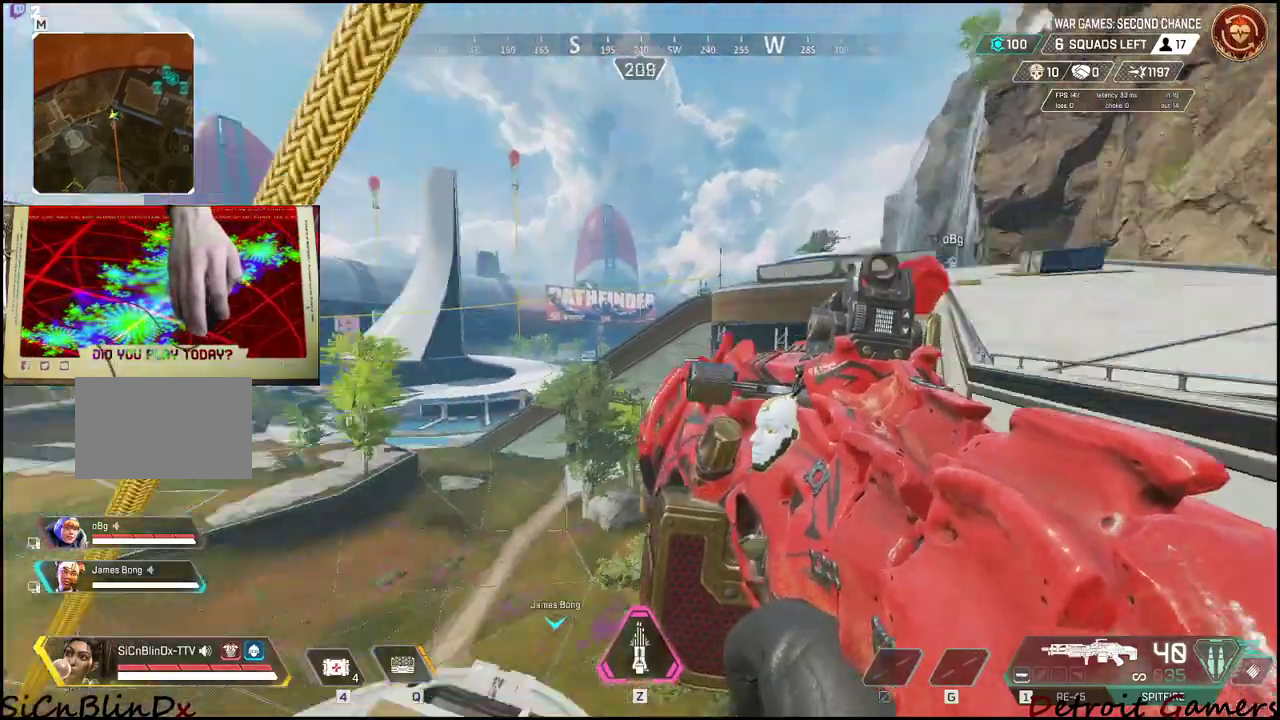
{"keys": ["d", "w"], "mouse": [], "events": [[117, "d", "down"], [250, "w", "down"]]}
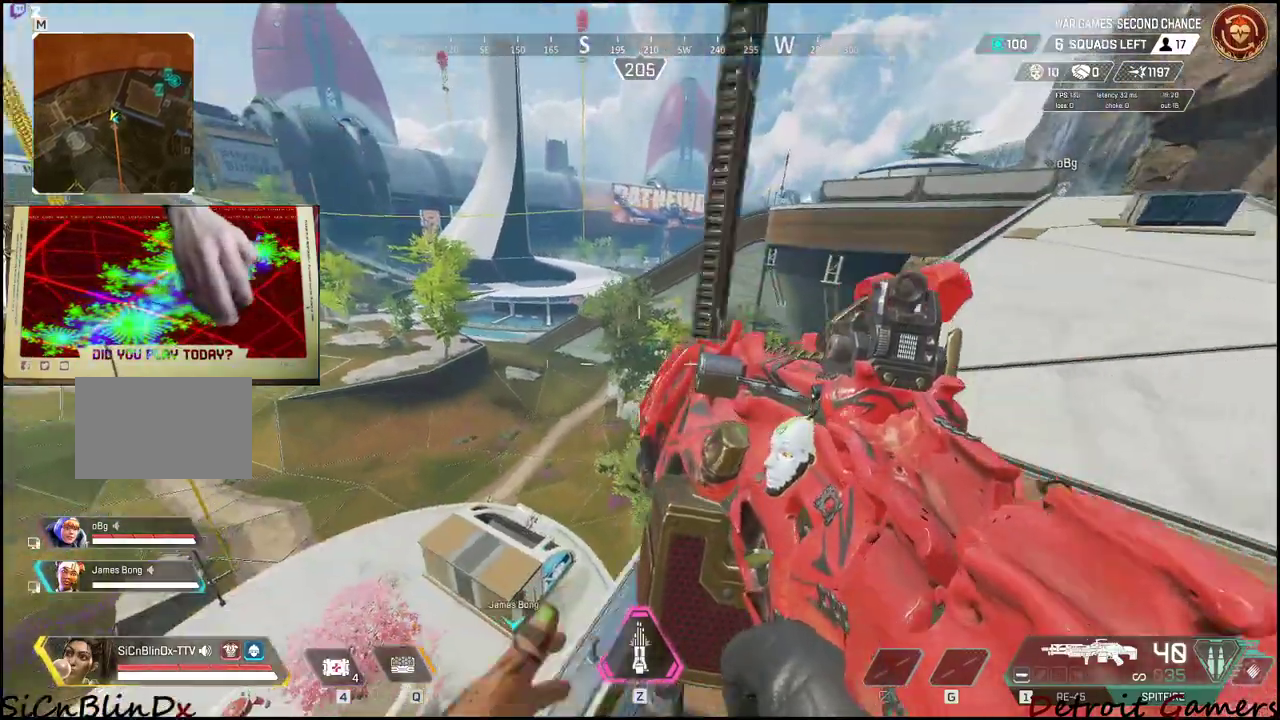
{"keys": ["d", "shift", "w"], "mouse": [], "events": [[317, "shift", "down"]]}
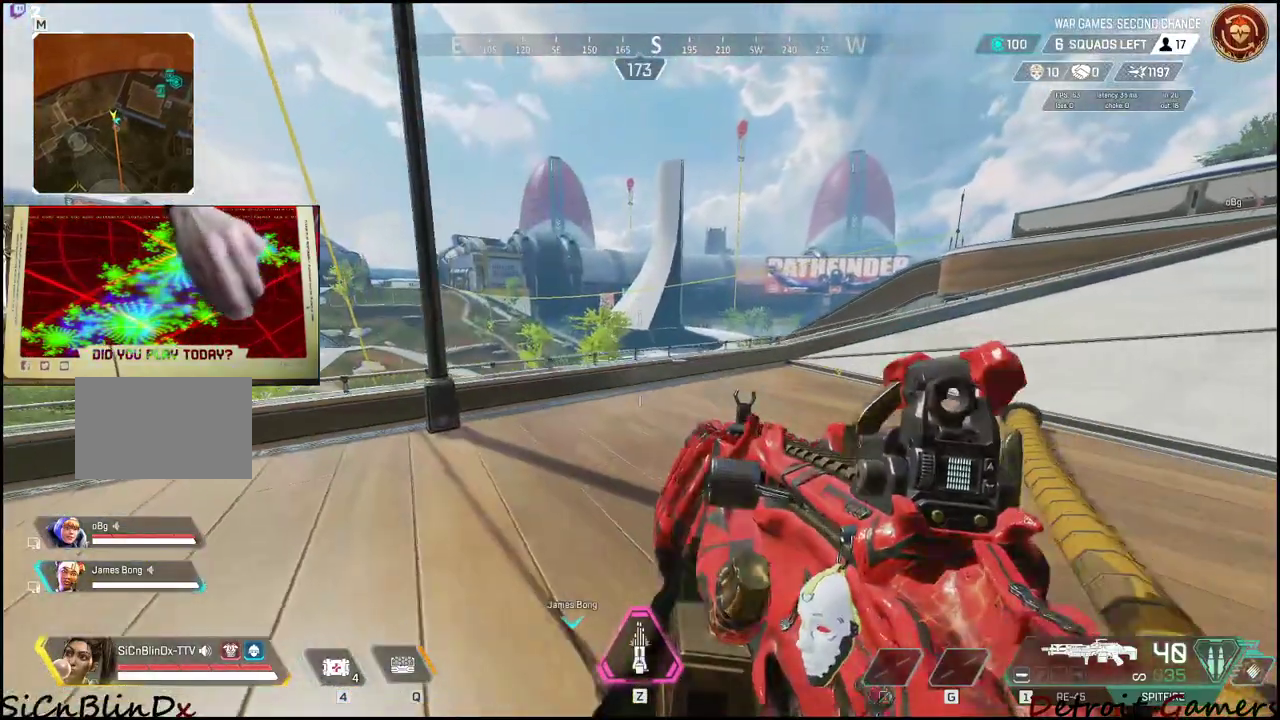
{"keys": ["d", "shift", "w"], "mouse": [], "events": []}